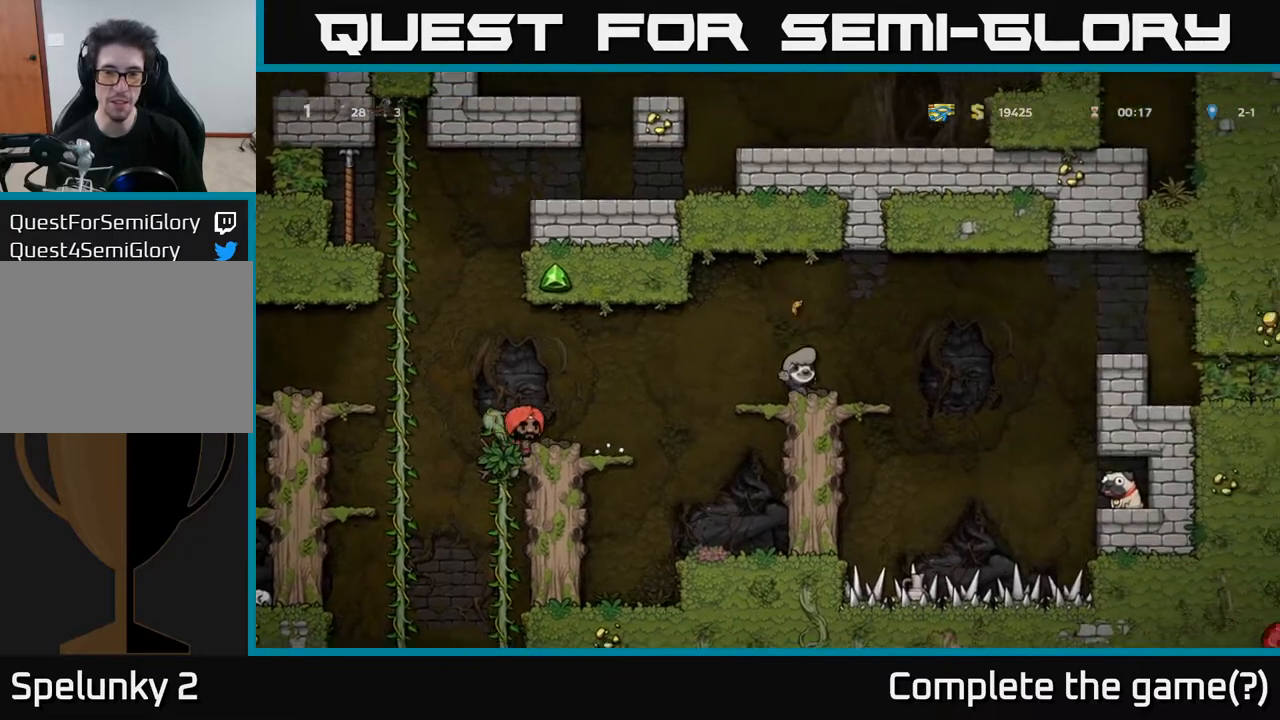
Gameplay with a controller (Xbox layout); each line is a JSON object with the inputs held at the frame after it. "events" lists button and stick changes between this image and that frame as [ms after this image, input, new state], when the widget could be followed in between.
{"buttons": [], "left_stick": "center", "right_stick": "center", "events": []}
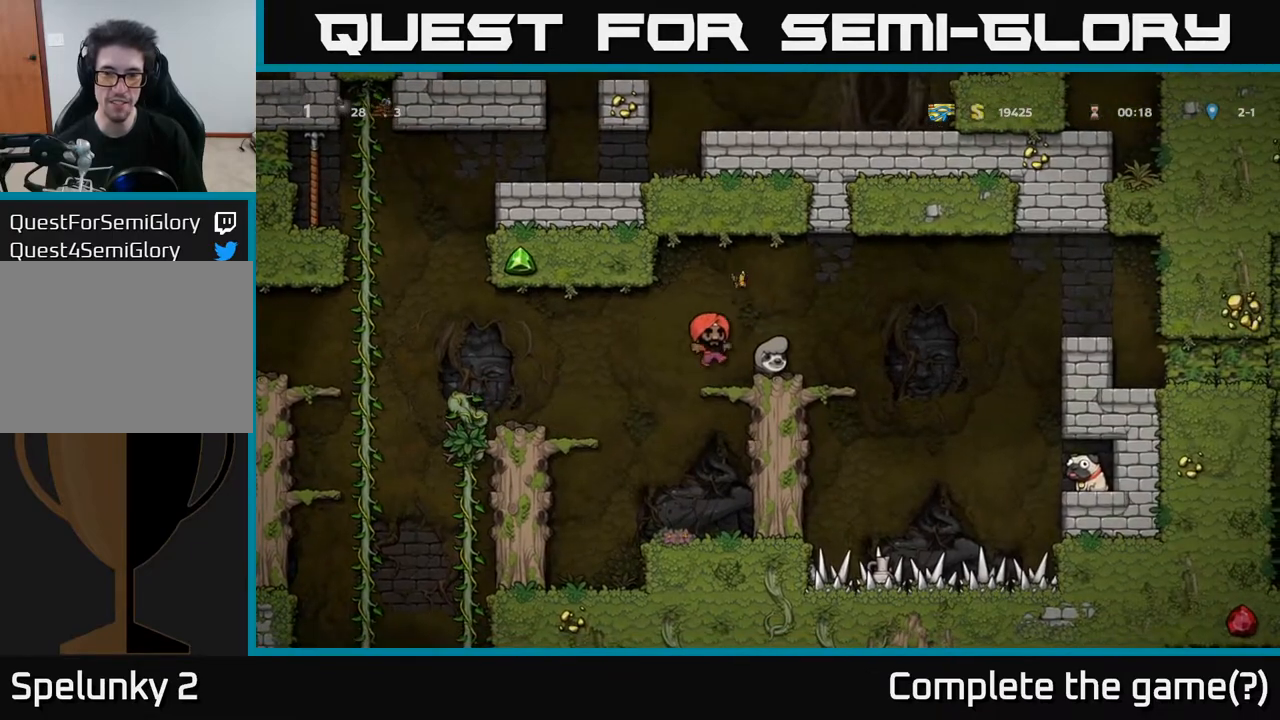
{"buttons": [], "left_stick": "center", "right_stick": "center", "events": []}
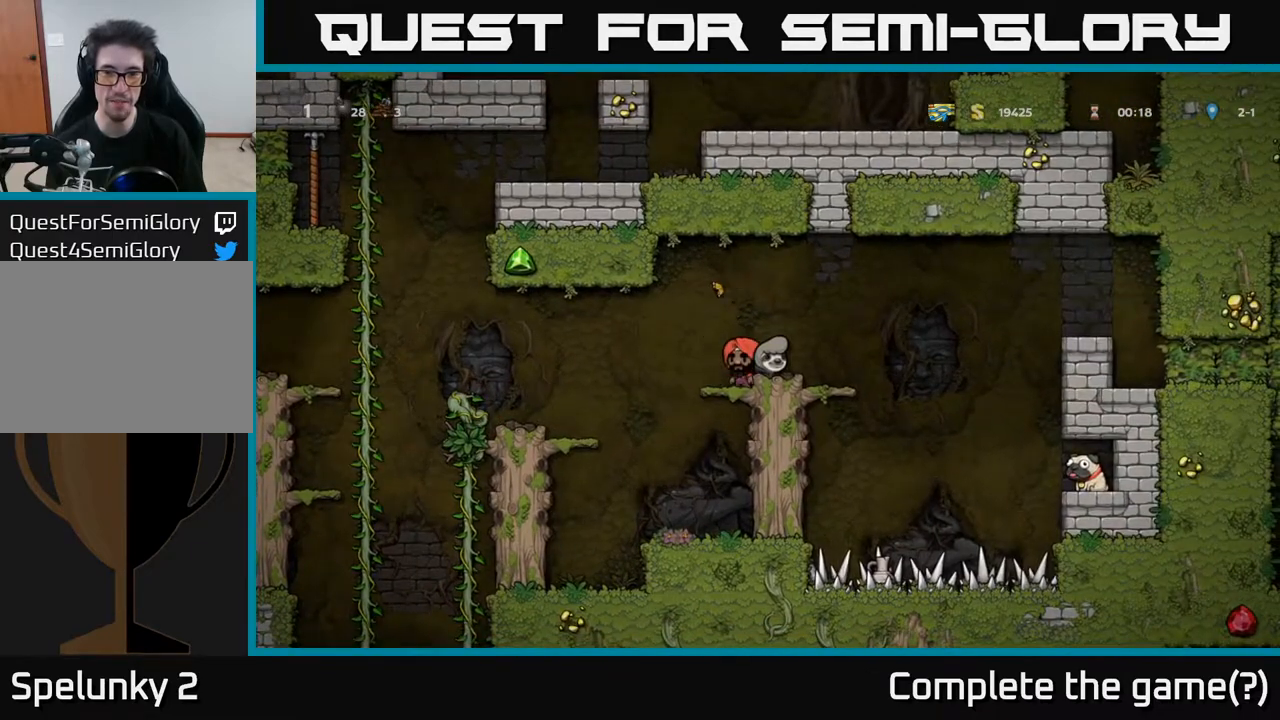
{"buttons": ["DPAD_RIGHT"], "left_stick": "center", "right_stick": "center", "events": [[117, "DPAD_RIGHT", "down"], [183, "A", "down"], [350, "A", "up"]]}
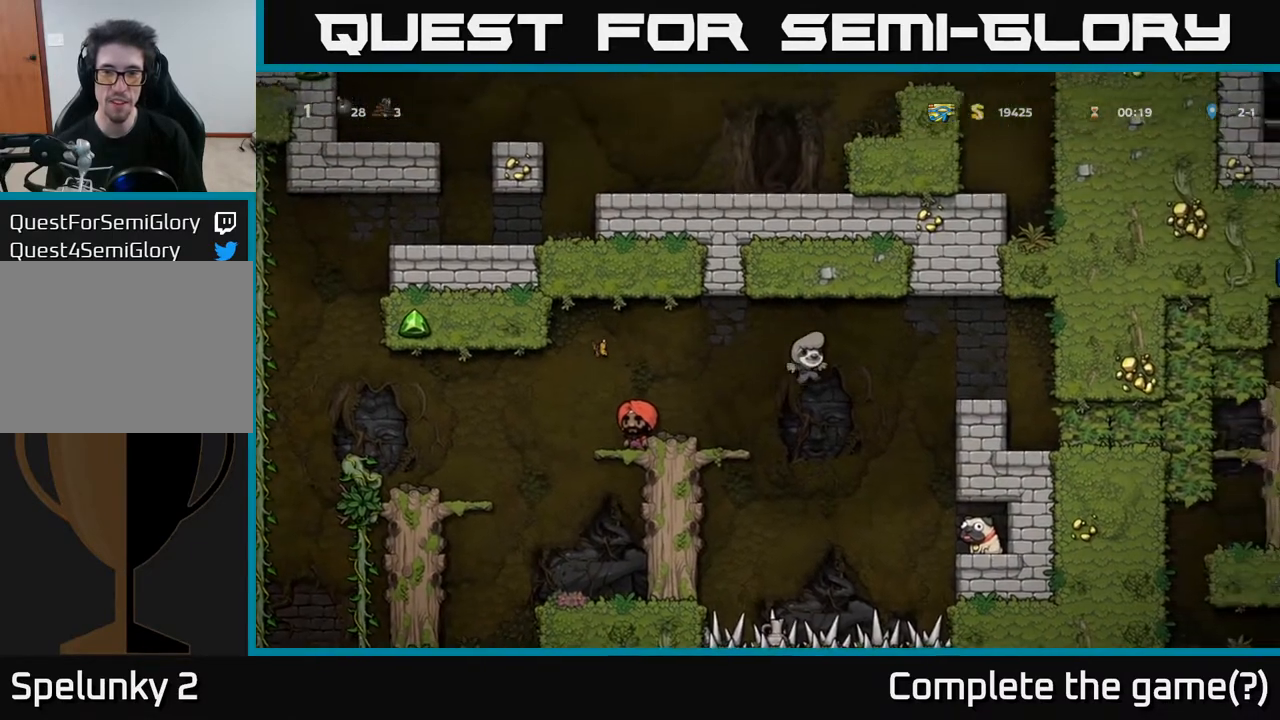
{"buttons": ["DPAD_RIGHT"], "left_stick": "center", "right_stick": "center", "events": []}
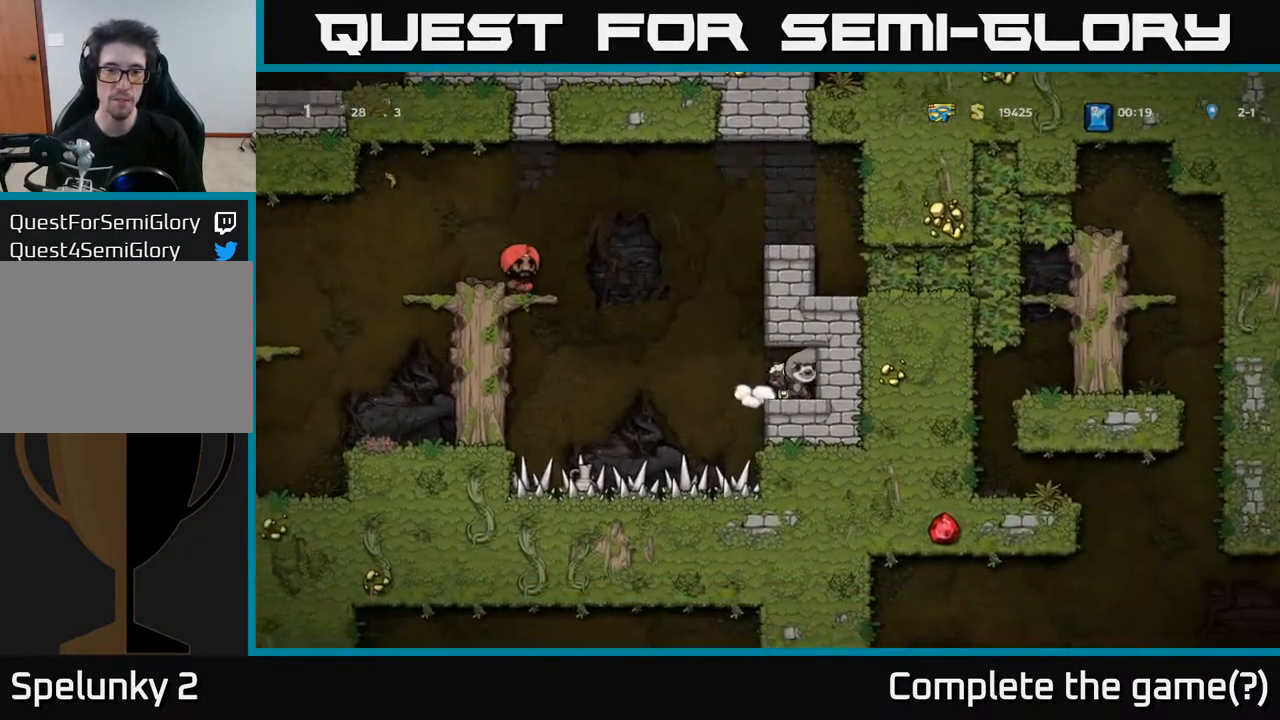
{"buttons": [], "left_stick": "center", "right_stick": "center", "events": [[150, "DPAD_RIGHT", "up"], [217, "DPAD_DOWN", "down"], [283, "X", "down"], [433, "DPAD_DOWN", "up"], [433, "X", "up"]]}
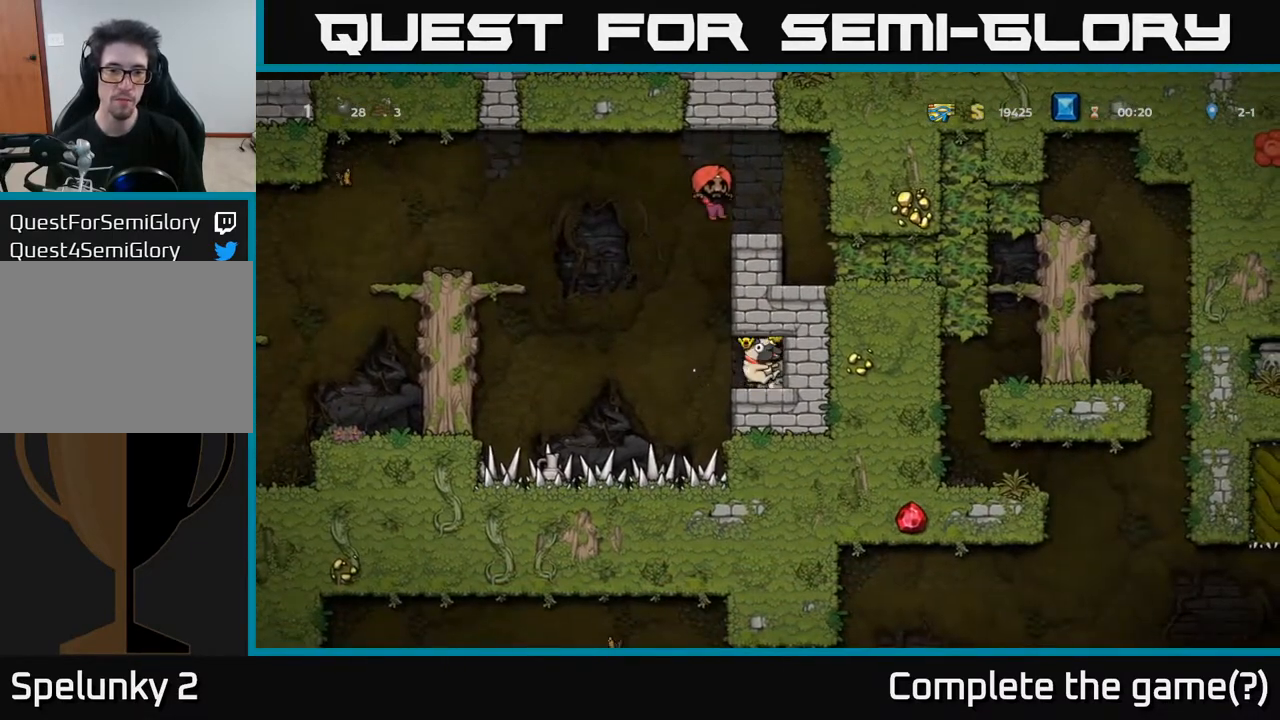
{"buttons": ["A", "DPAD_LEFT"], "left_stick": "center", "right_stick": "center", "events": [[217, "DPAD_LEFT", "down"], [383, "A", "down"]]}
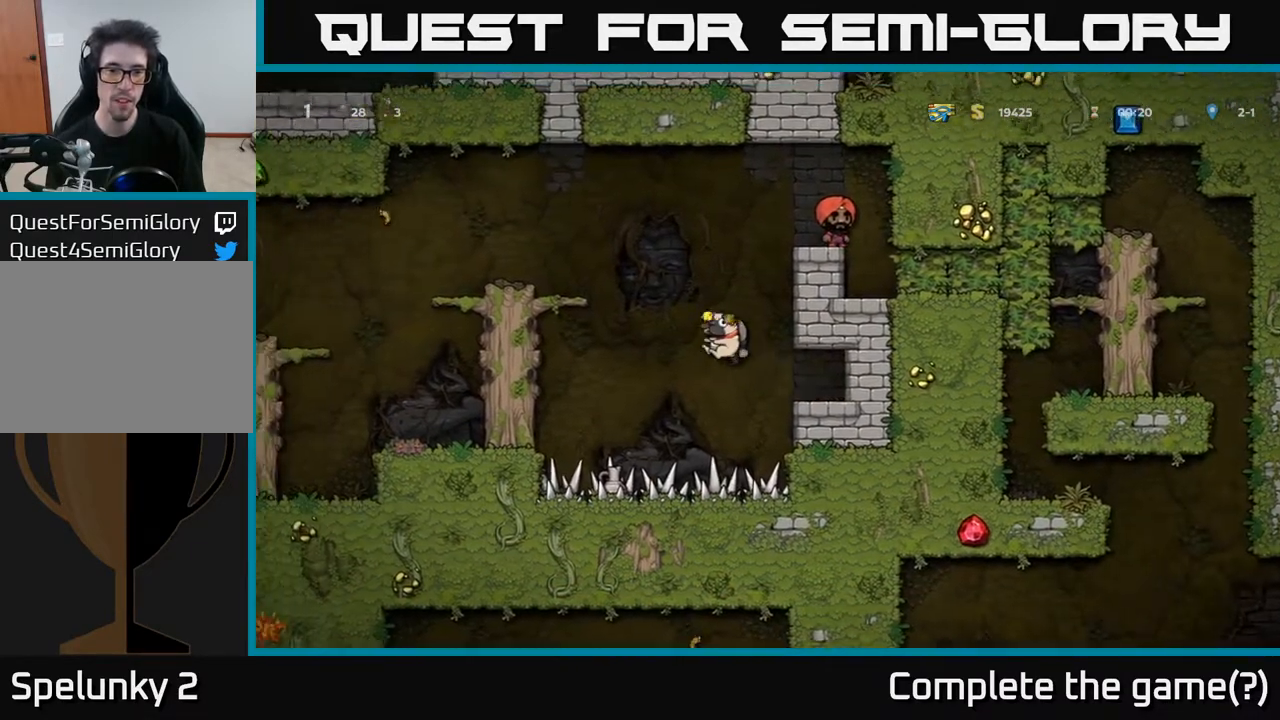
{"buttons": ["DPAD_LEFT"], "left_stick": "center", "right_stick": "center", "events": [[417, "A", "up"]]}
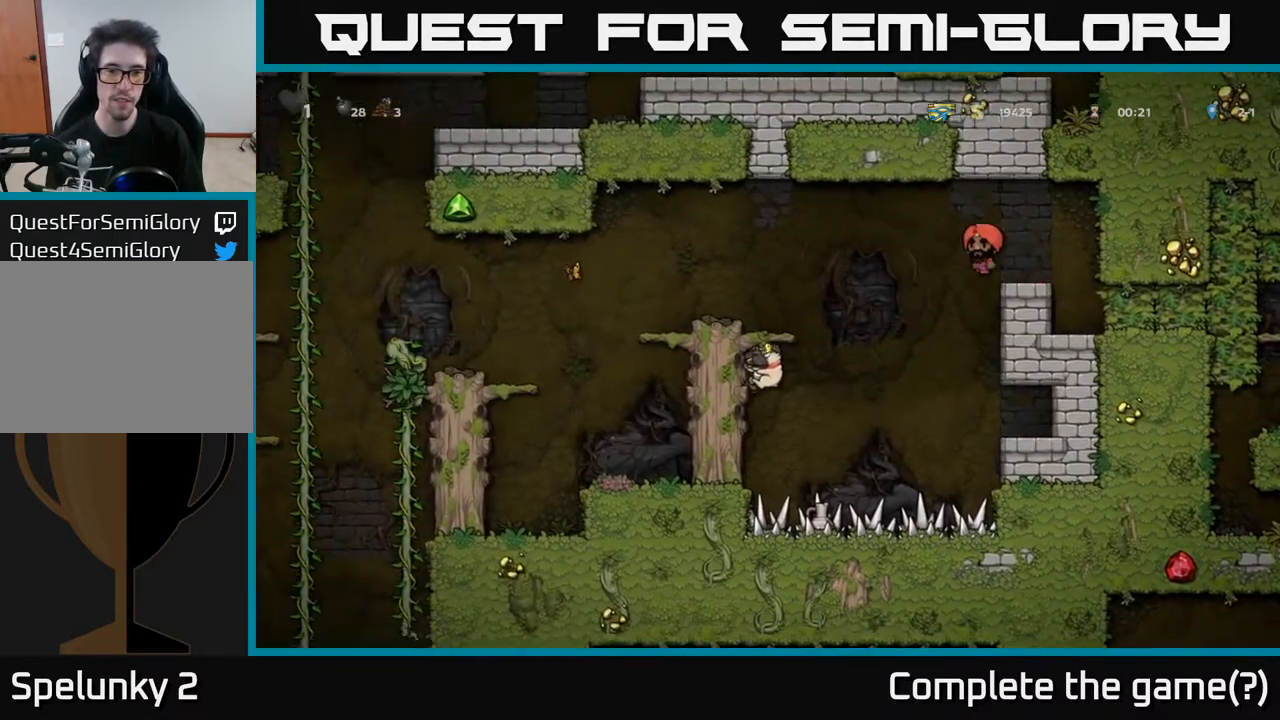
{"buttons": ["DPAD_LEFT"], "left_stick": "center", "right_stick": "center", "events": [[67, "A", "down"], [350, "A", "up"]]}
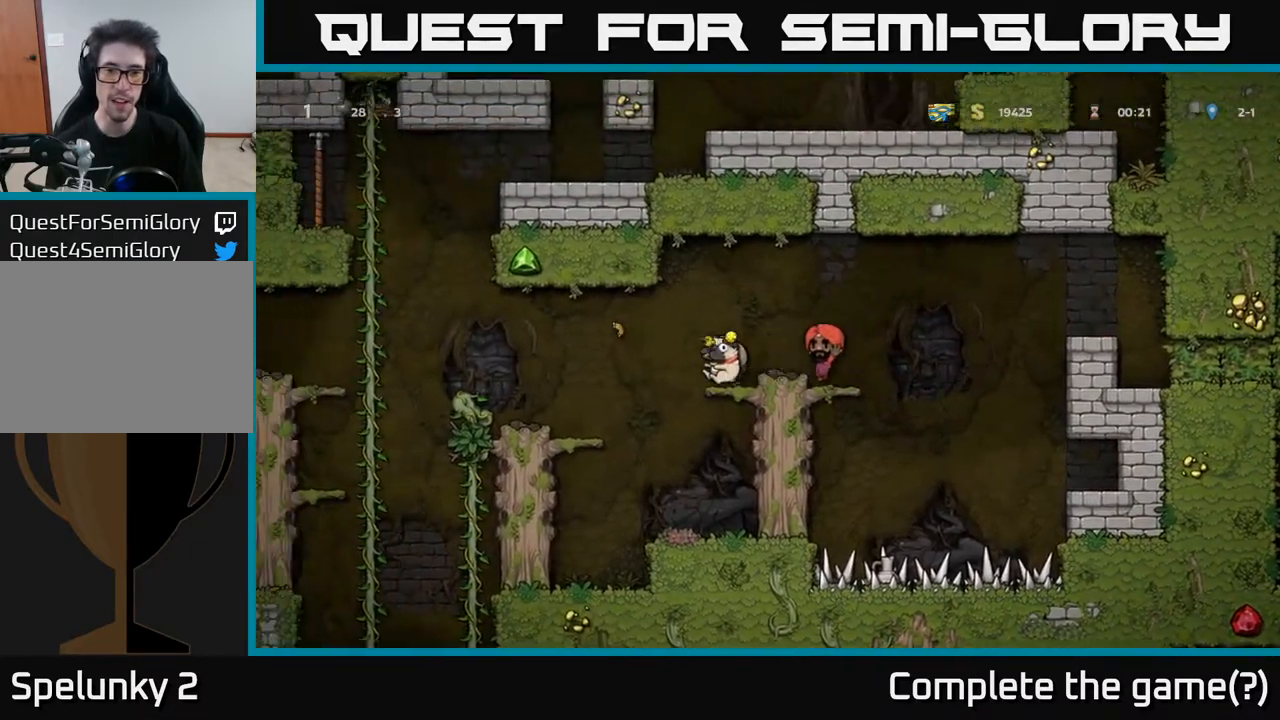
{"buttons": ["DPAD_LEFT"], "left_stick": "center", "right_stick": "center", "events": [[83, "DPAD_LEFT", "up"], [100, "A", "down"], [150, "A", "up"], [483, "DPAD_LEFT", "down"]]}
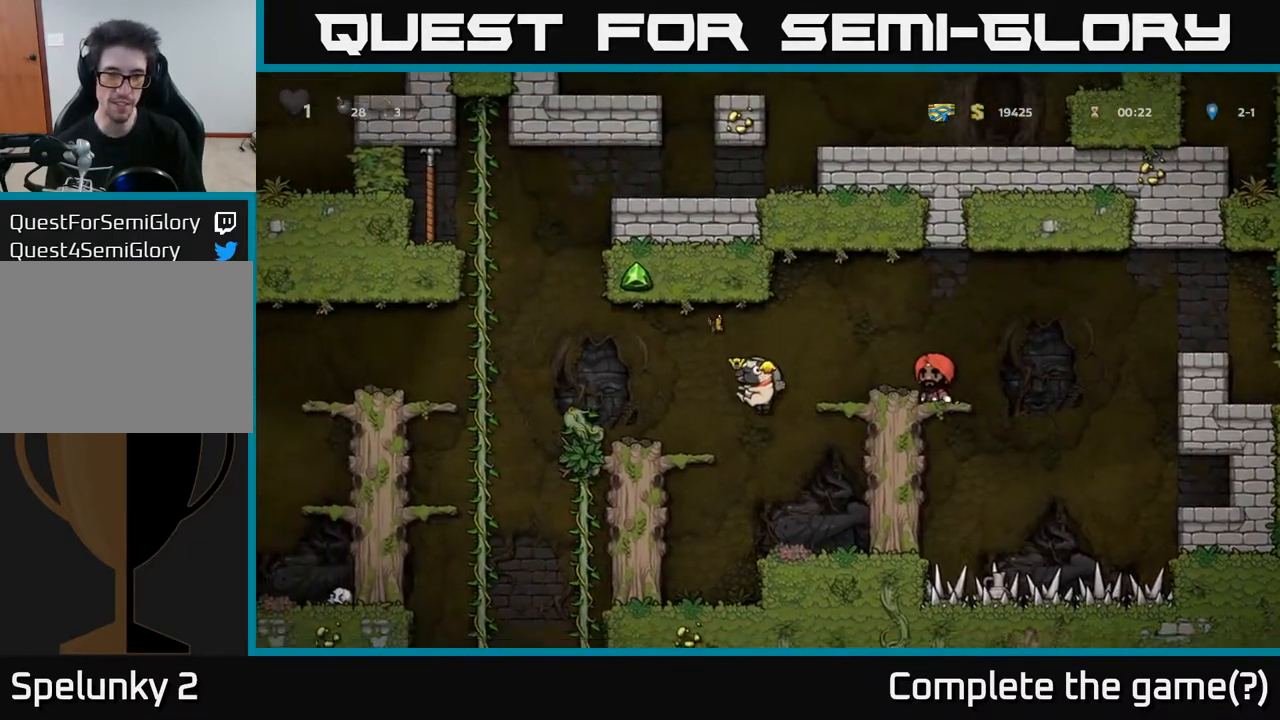
{"buttons": ["A"], "left_stick": "center", "right_stick": "center", "events": [[167, "DPAD_LEFT", "up"], [400, "A", "down"]]}
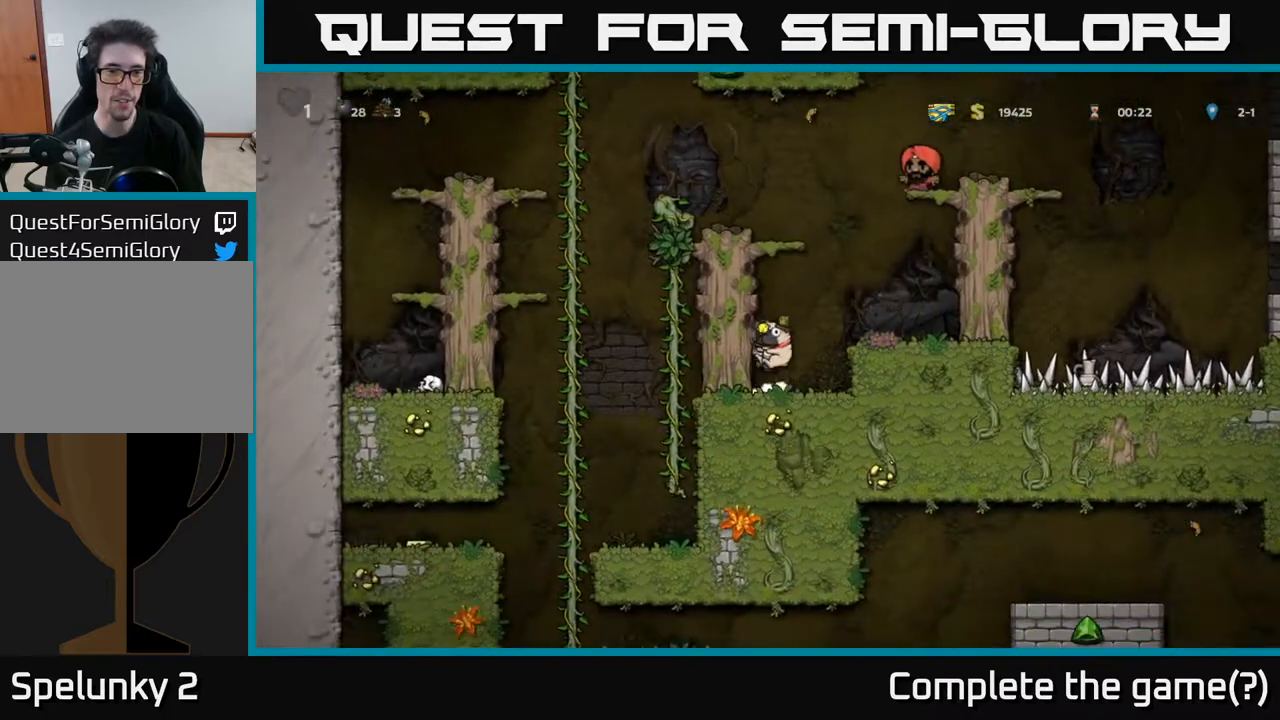
{"buttons": ["DPAD_LEFT"], "left_stick": "center", "right_stick": "center", "events": [[33, "DPAD_LEFT", "down"], [117, "A", "up"], [250, "A", "down"], [400, "A", "up"]]}
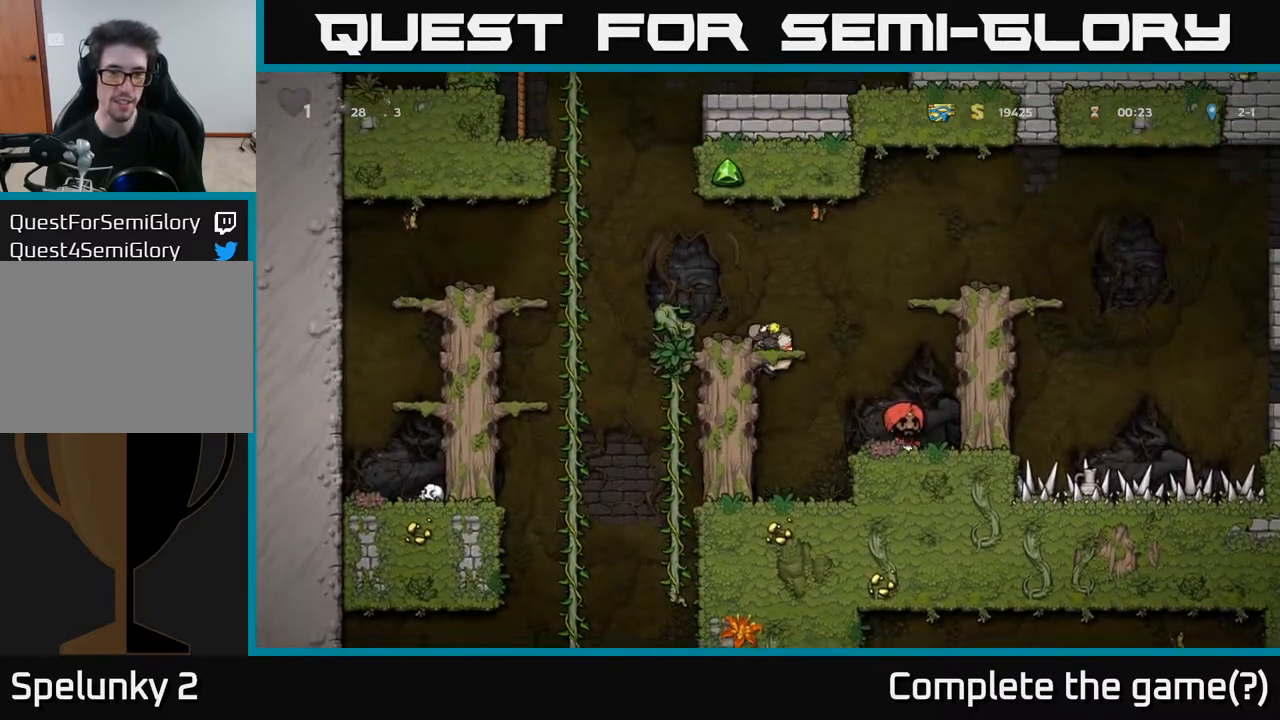
{"buttons": [], "left_stick": "center", "right_stick": "center", "events": [[183, "A", "down"], [333, "A", "up"], [417, "DPAD_LEFT", "up"]]}
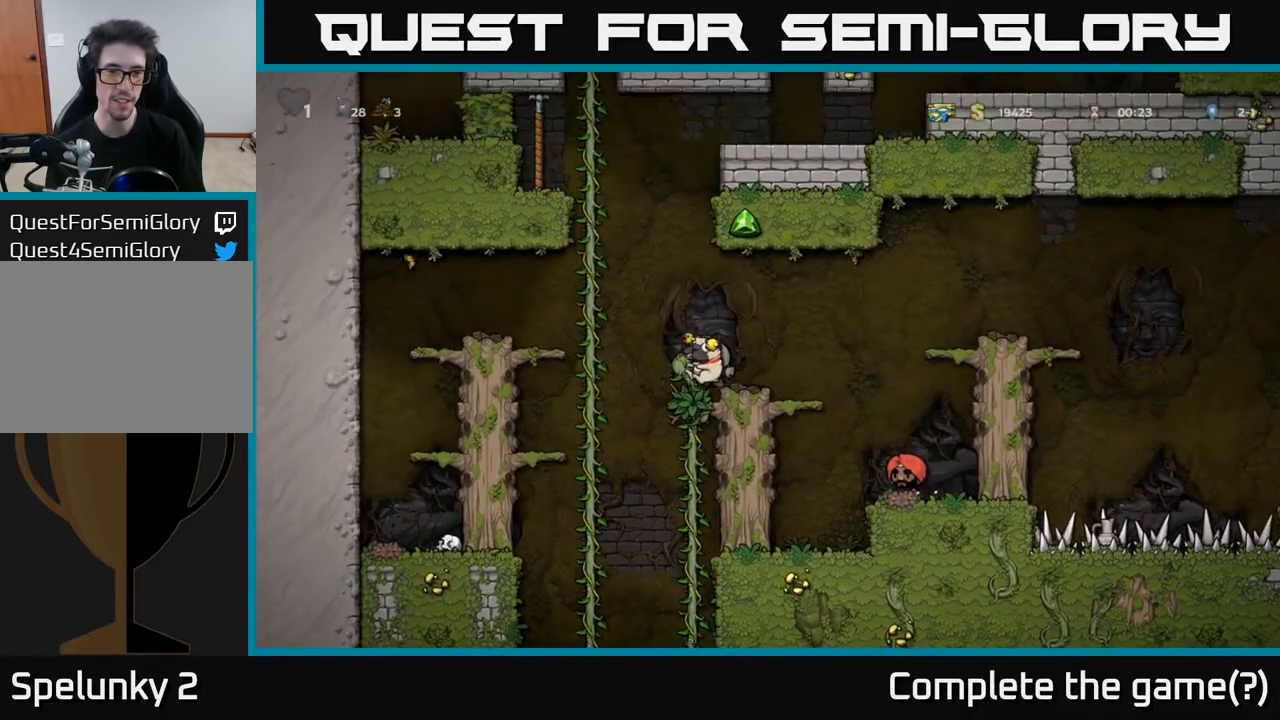
{"buttons": ["DPAD_UP"], "left_stick": "center", "right_stick": "center", "events": [[83, "DPAD_LEFT", "down"], [383, "DPAD_LEFT", "up"], [417, "DPAD_UP", "down"]]}
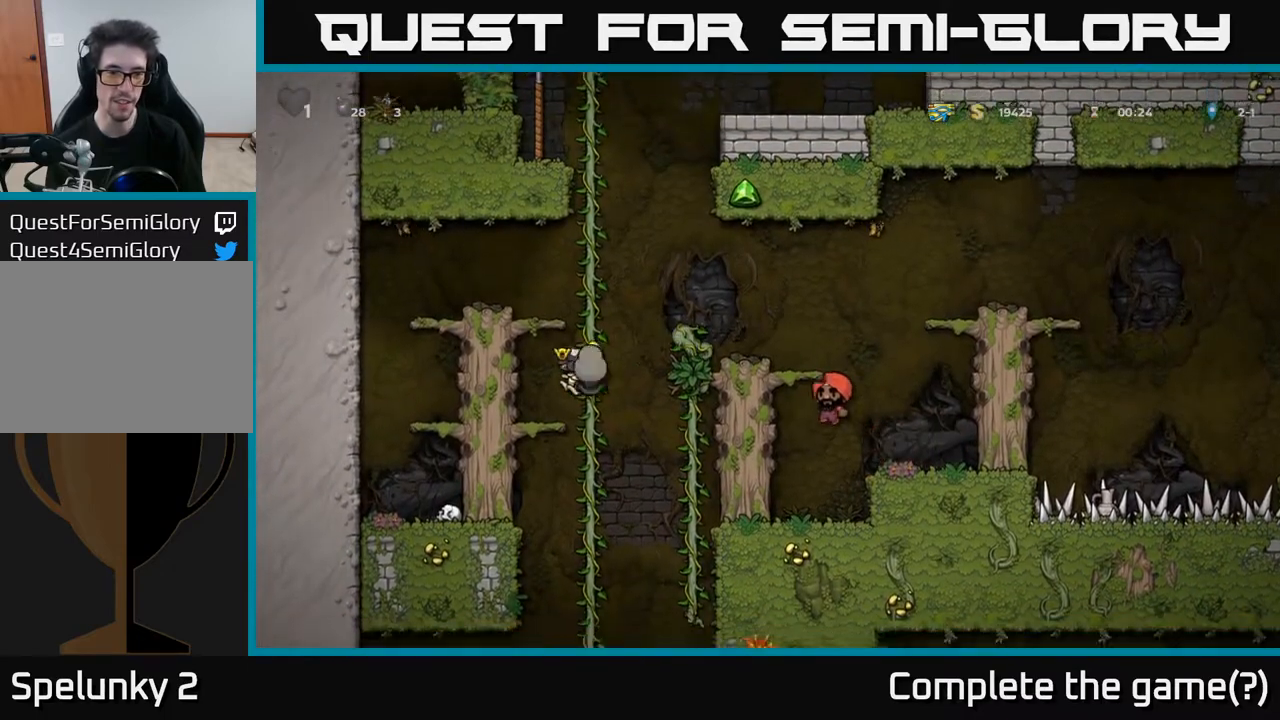
{"buttons": [], "left_stick": "center", "right_stick": "center", "events": [[33, "DPAD_UP", "up"], [100, "DPAD_DOWN", "down"], [233, "A", "down"], [267, "DPAD_DOWN", "up"], [383, "A", "up"]]}
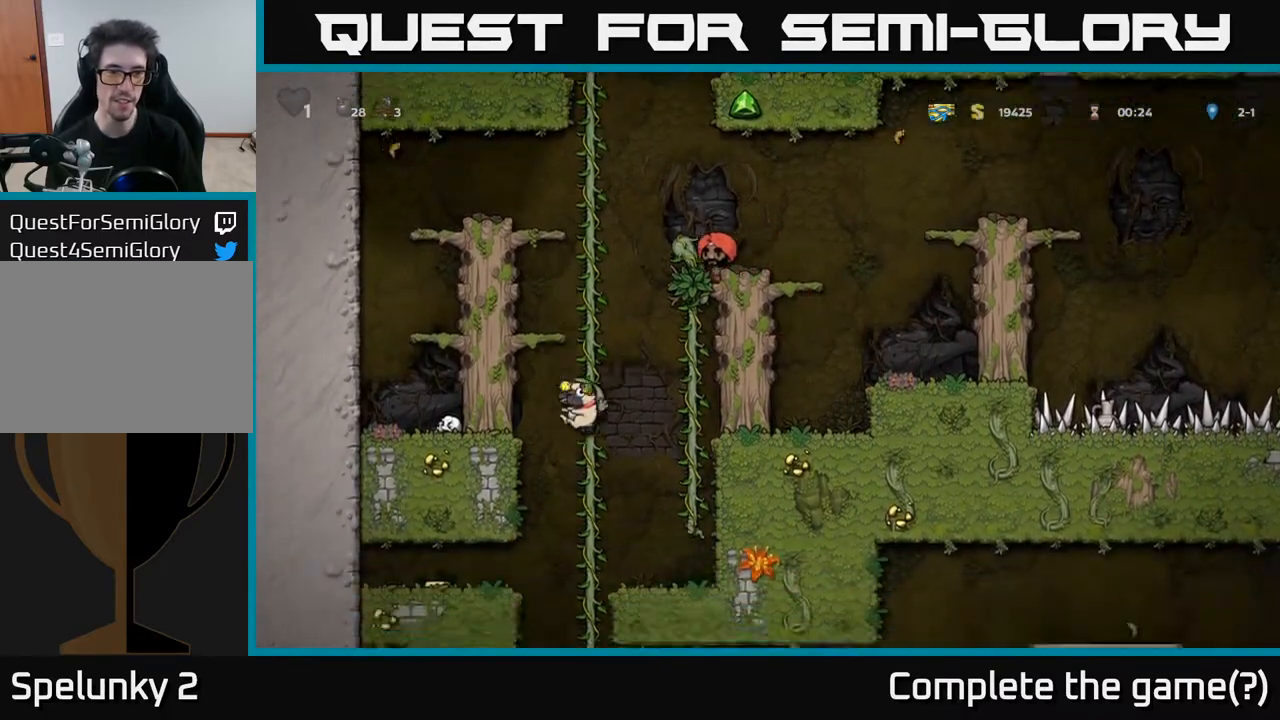
{"buttons": [], "left_stick": "center", "right_stick": "center", "events": [[167, "DPAD_UP", "down"], [300, "DPAD_UP", "up"]]}
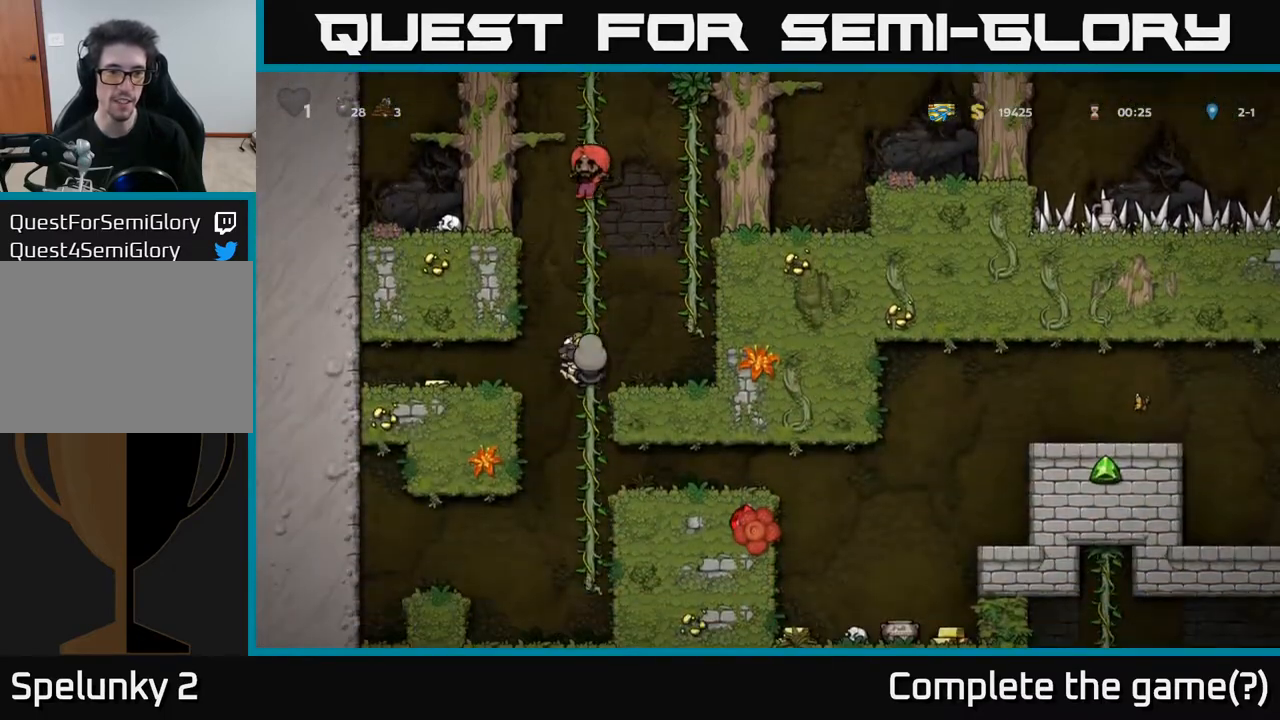
{"buttons": ["DPAD_LEFT"], "left_stick": "center", "right_stick": "center", "events": [[133, "DPAD_LEFT", "down"], [167, "A", "down"], [250, "A", "up"]]}
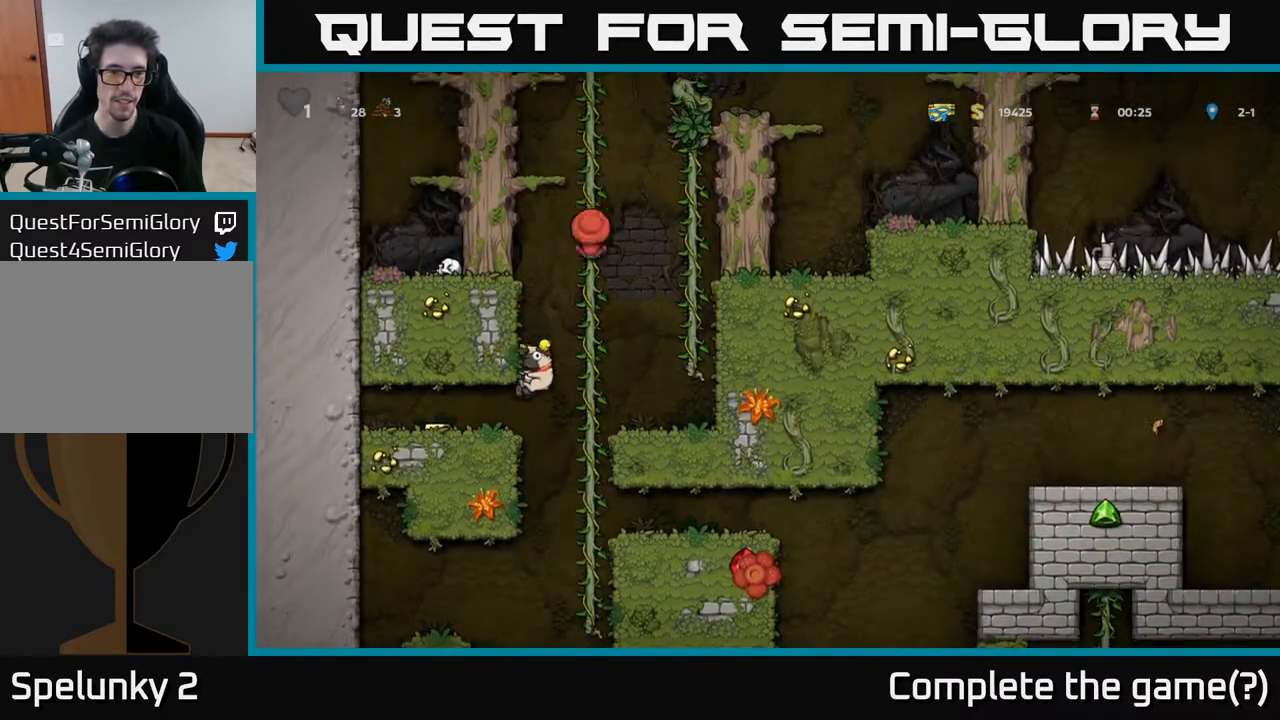
{"buttons": ["DPAD_RIGHT"], "left_stick": "center", "right_stick": "center", "events": [[250, "DPAD_LEFT", "up"], [317, "DPAD_RIGHT", "down"]]}
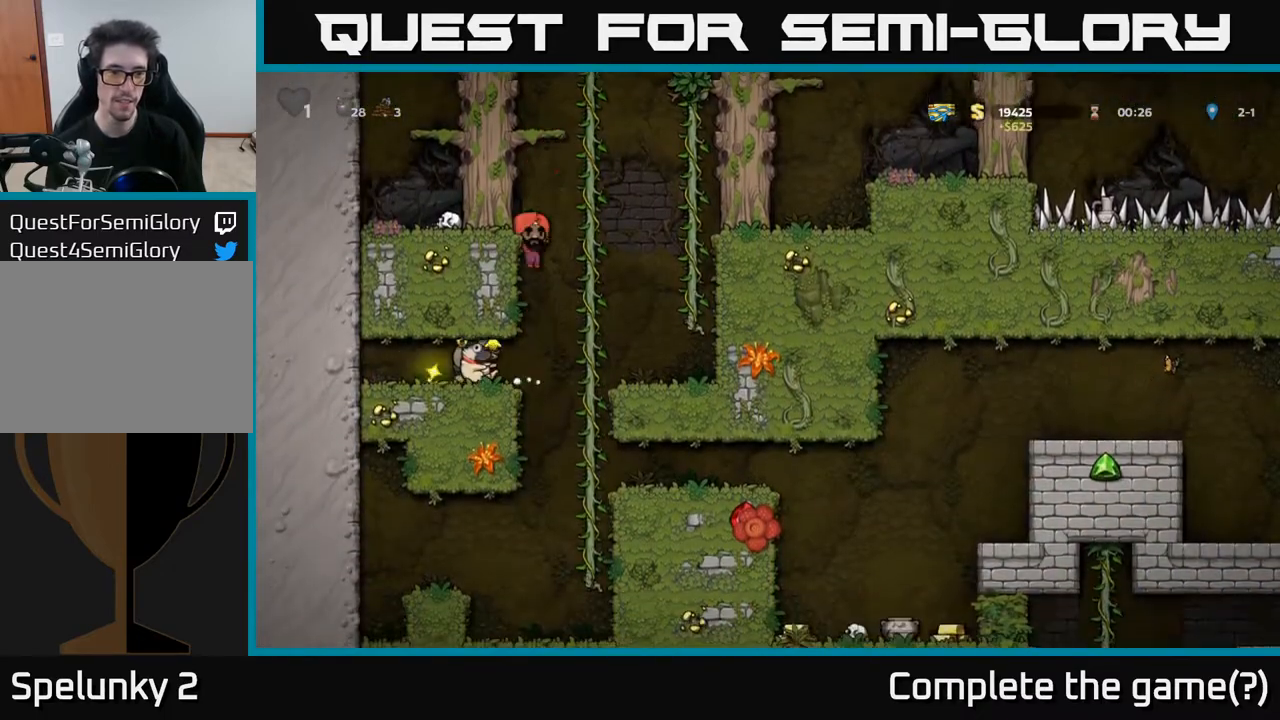
{"buttons": ["A"], "left_stick": "center", "right_stick": "center", "events": [[200, "DPAD_RIGHT", "up"], [200, "DPAD_UP", "down"], [283, "DPAD_UP", "up"], [317, "DPAD_DOWN", "down"], [433, "A", "down"], [500, "DPAD_DOWN", "up"]]}
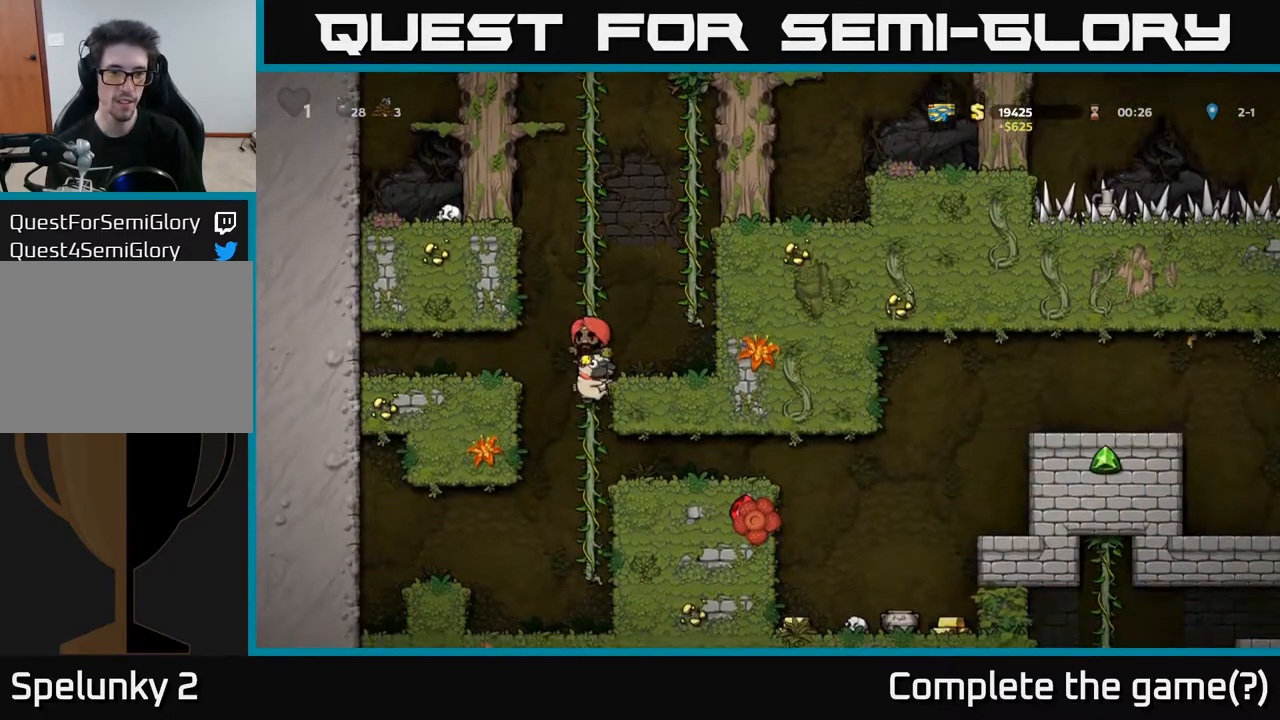
{"buttons": ["DPAD_RIGHT"], "left_stick": "center", "right_stick": "center", "events": [[50, "A", "up"], [200, "DPAD_RIGHT", "down"]]}
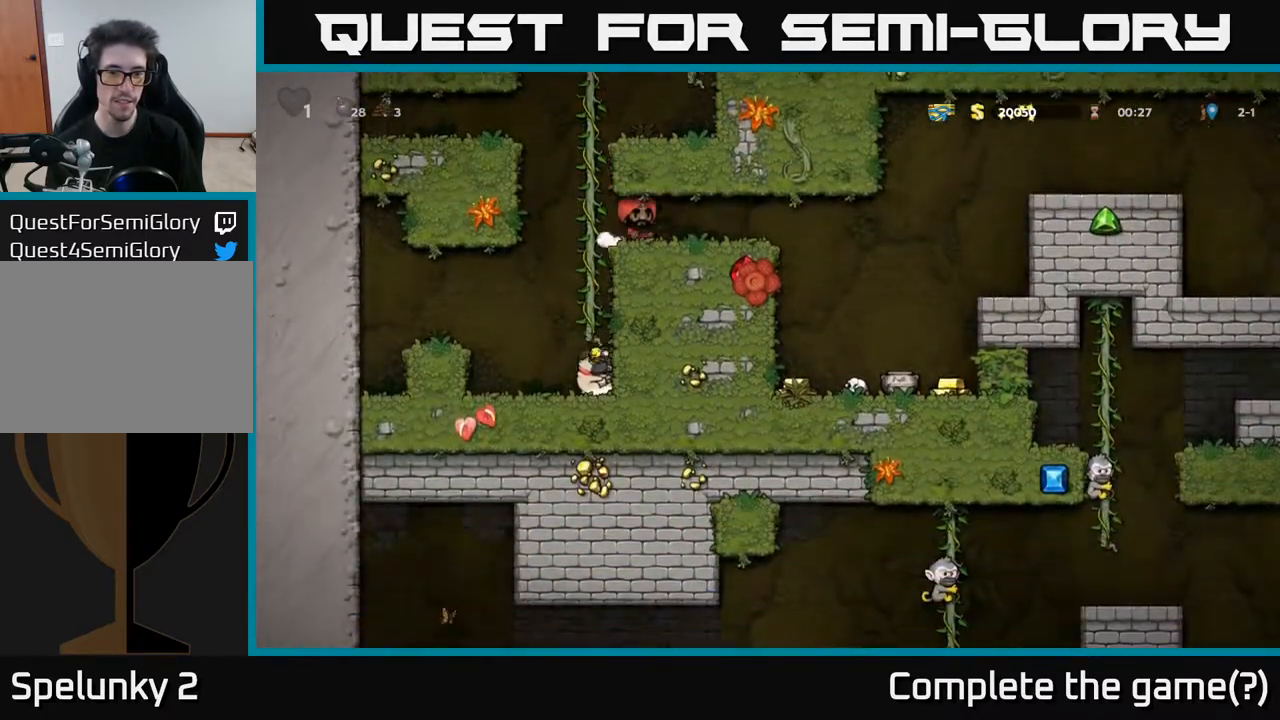
{"buttons": ["DPAD_UP", "DPAD_RIGHT"], "left_stick": "center", "right_stick": "center", "events": [[83, "A", "down"], [317, "A", "up"], [400, "DPAD_UP", "down"], [417, "DPAD_RIGHT", "up"], [450, "DPAD_RIGHT", "down"]]}
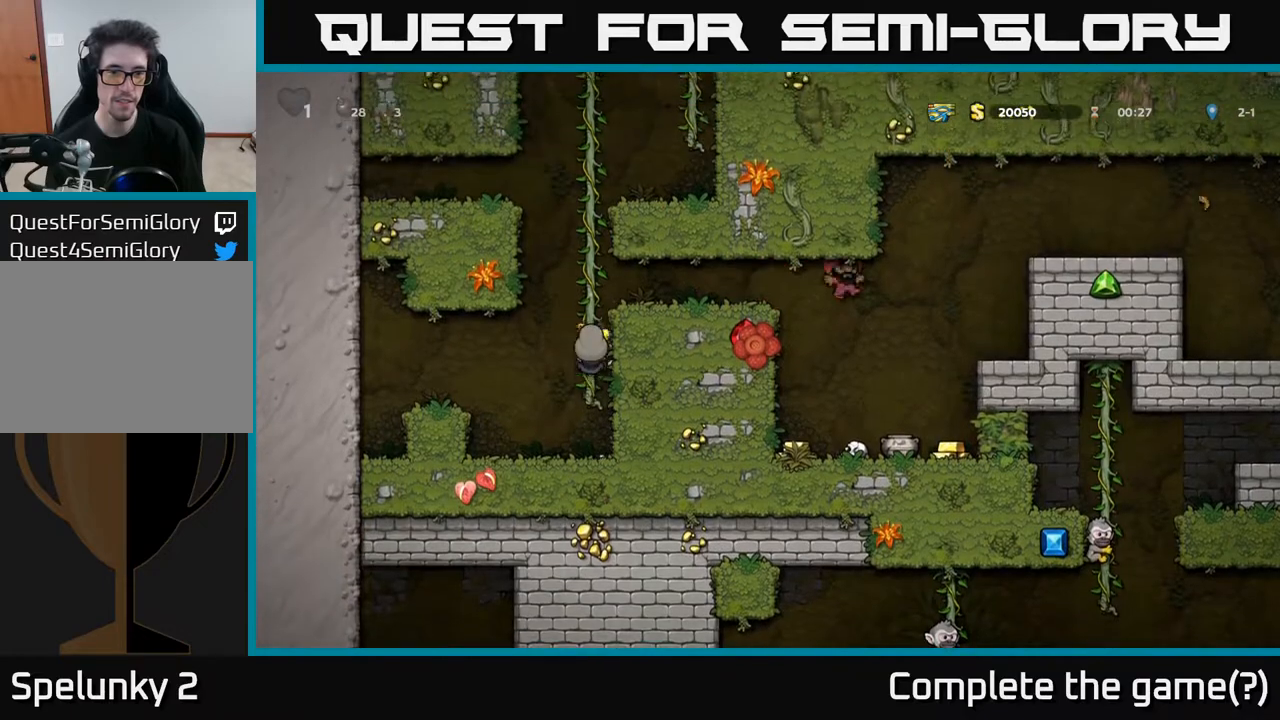
{"buttons": ["DPAD_RIGHT"], "left_stick": "center", "right_stick": "center", "events": [[67, "DPAD_UP", "up"], [100, "A", "down"], [267, "A", "up"]]}
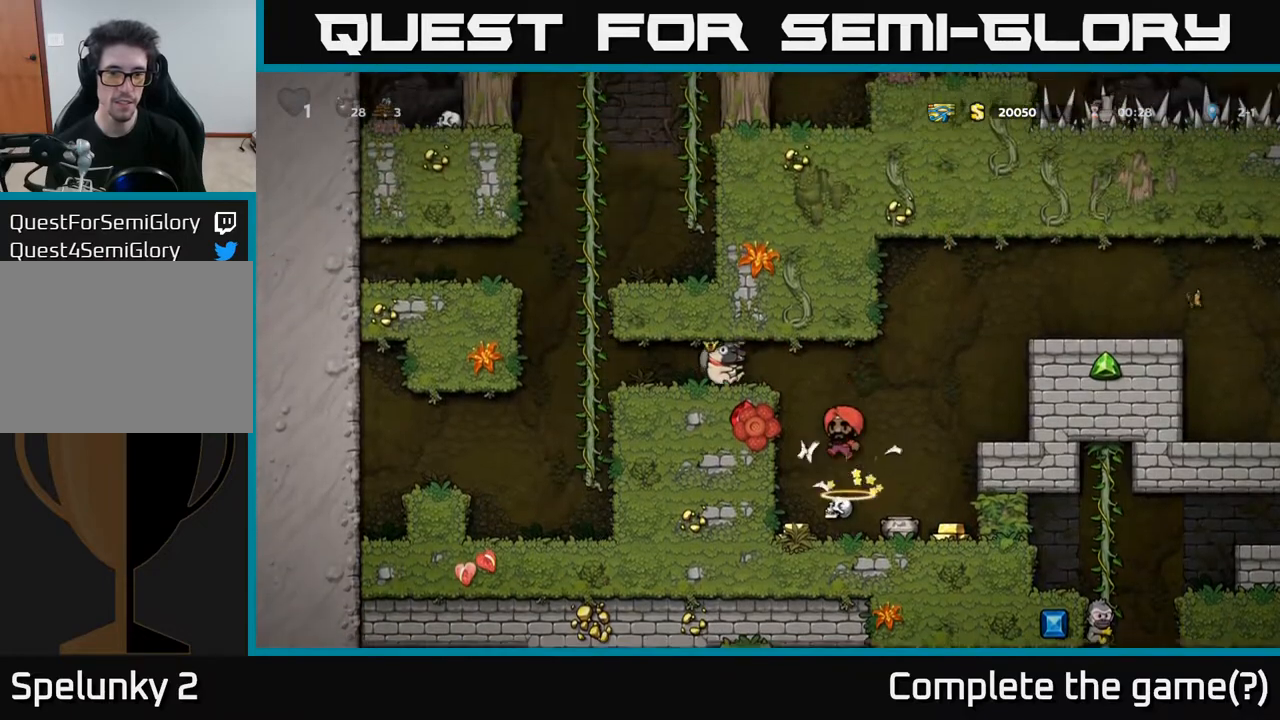
{"buttons": ["DPAD_RIGHT"], "left_stick": "center", "right_stick": "center", "events": [[100, "DPAD_RIGHT", "up"], [500, "DPAD_RIGHT", "down"]]}
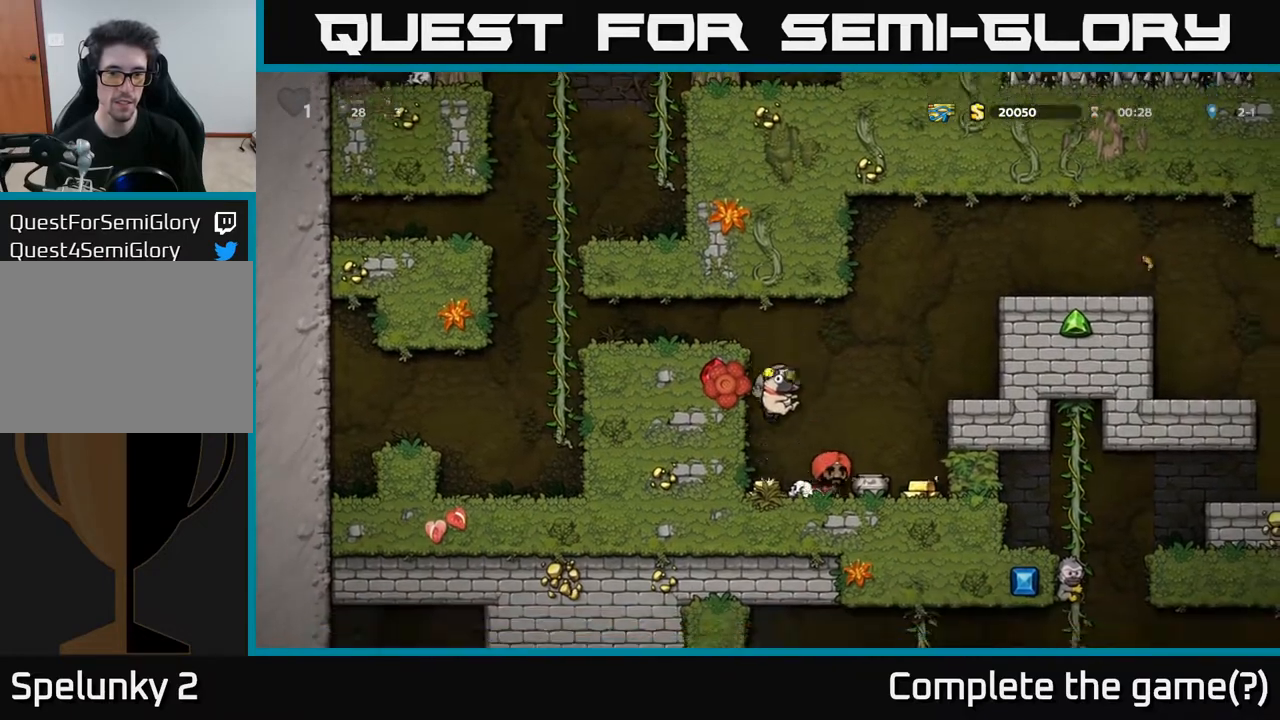
{"buttons": ["DPAD_LEFT"], "left_stick": "center", "right_stick": "center", "events": [[433, "DPAD_RIGHT", "up"], [500, "DPAD_LEFT", "down"]]}
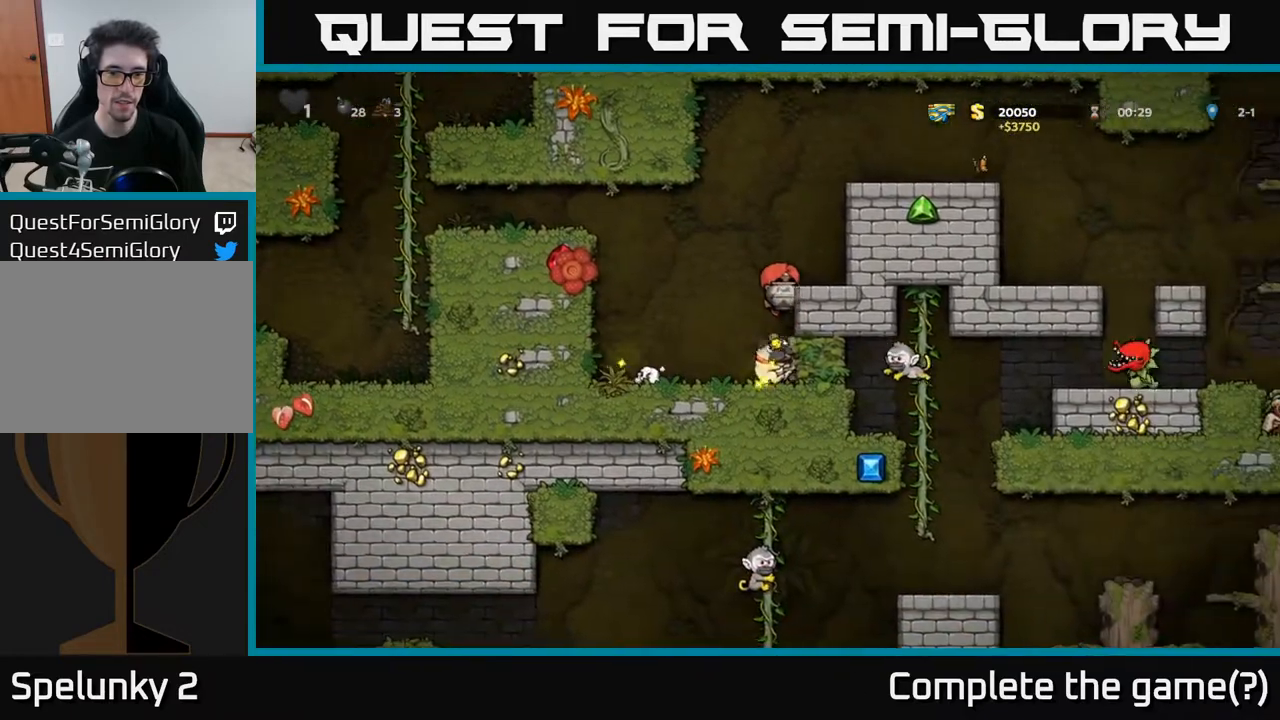
{"buttons": ["DPAD_RIGHT"], "left_stick": "center", "right_stick": "center", "events": [[383, "DPAD_LEFT", "up"], [483, "DPAD_RIGHT", "down"]]}
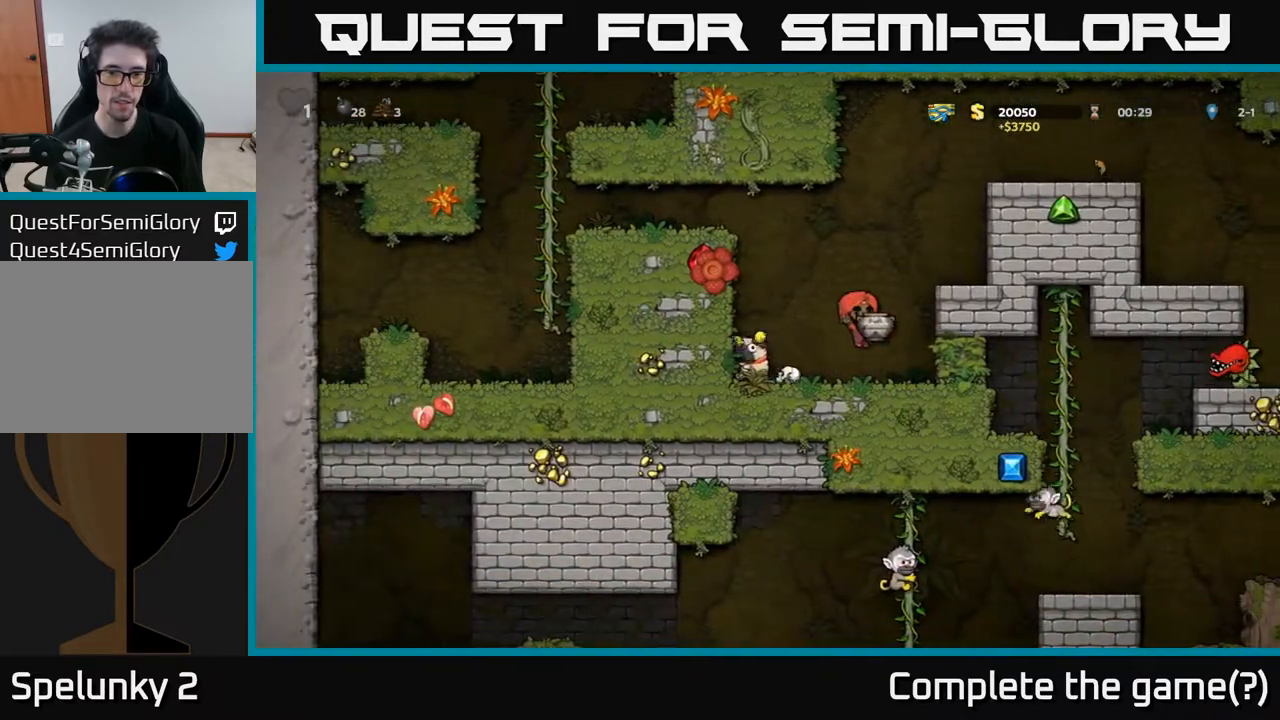
{"buttons": ["DPAD_RIGHT"], "left_stick": "center", "right_stick": "center", "events": [[83, "A", "down"], [367, "A", "up"]]}
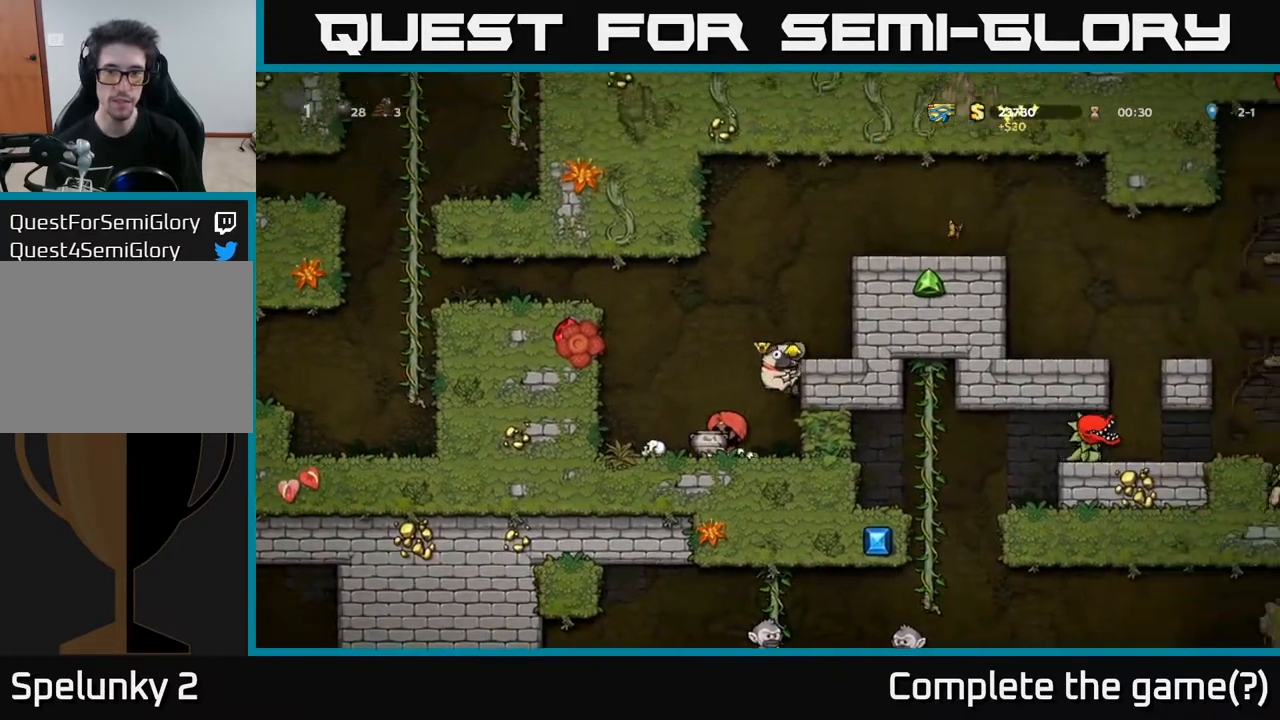
{"buttons": [], "left_stick": "center", "right_stick": "center", "events": [[83, "A", "down"], [217, "A", "up"], [367, "DPAD_RIGHT", "up"]]}
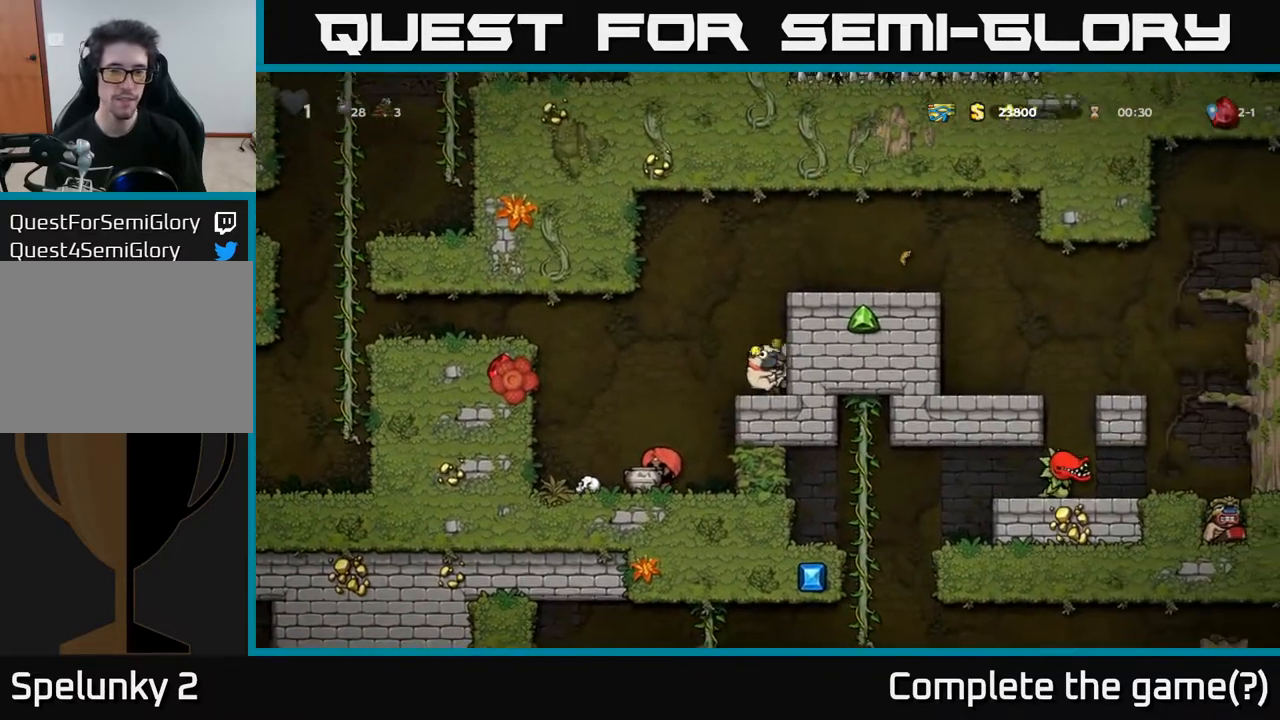
{"buttons": ["A", "DPAD_RIGHT"], "left_stick": "center", "right_stick": "center", "events": [[50, "A", "down"], [150, "DPAD_RIGHT", "down"], [217, "A", "up"], [417, "A", "down"]]}
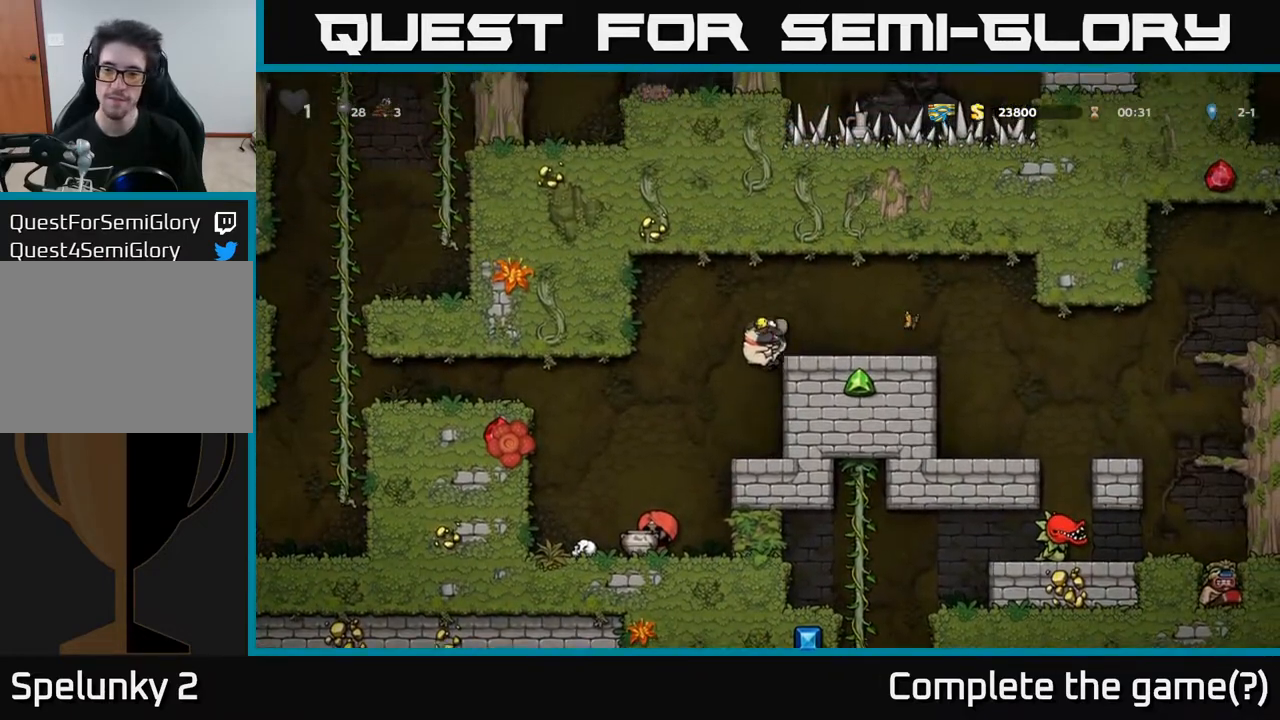
{"buttons": [], "left_stick": "center", "right_stick": "center", "events": [[67, "A", "up"], [233, "DPAD_RIGHT", "up"]]}